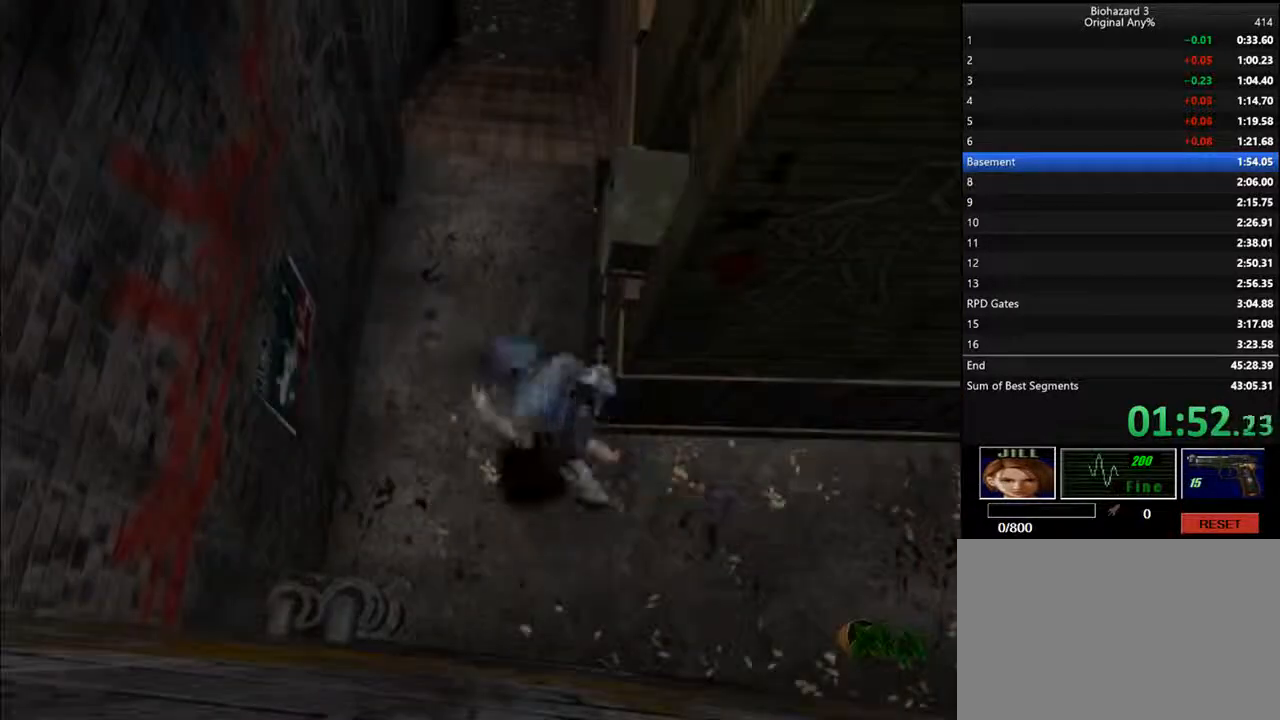
Gameplay with keyboard; each line is a JSON object with the keys held at the frame after it. "events" lists presses ("down") and releases ("up") of "backspace", "d", "f", "g", "i", "j", "k", "l", "o", "s", "space", "u" and "up" between this image and that frame as [ms after this image, input, new state], when the widget could be followed in between. No other keys are recorded. Mouse input is not recorded.
{"keys": ["d", "i"], "events": [[400, "l", "up"], [500, "k", "up"]]}
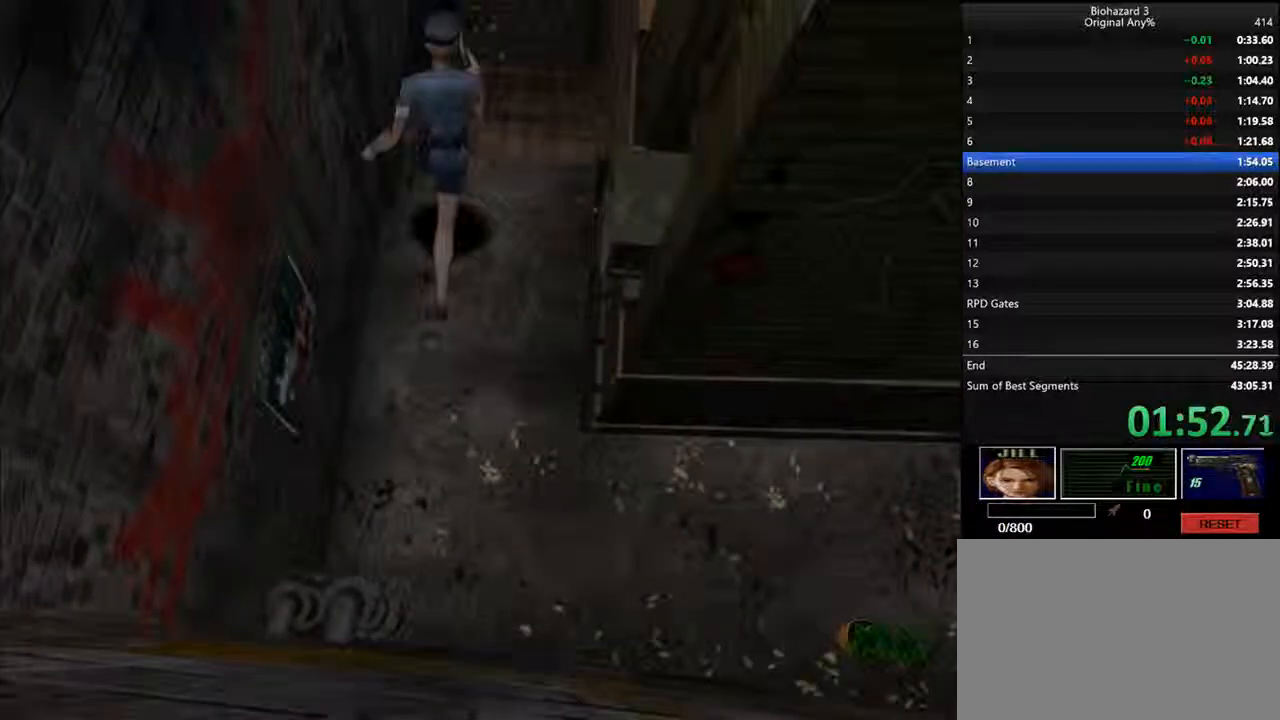
{"keys": ["d", "i"], "events": []}
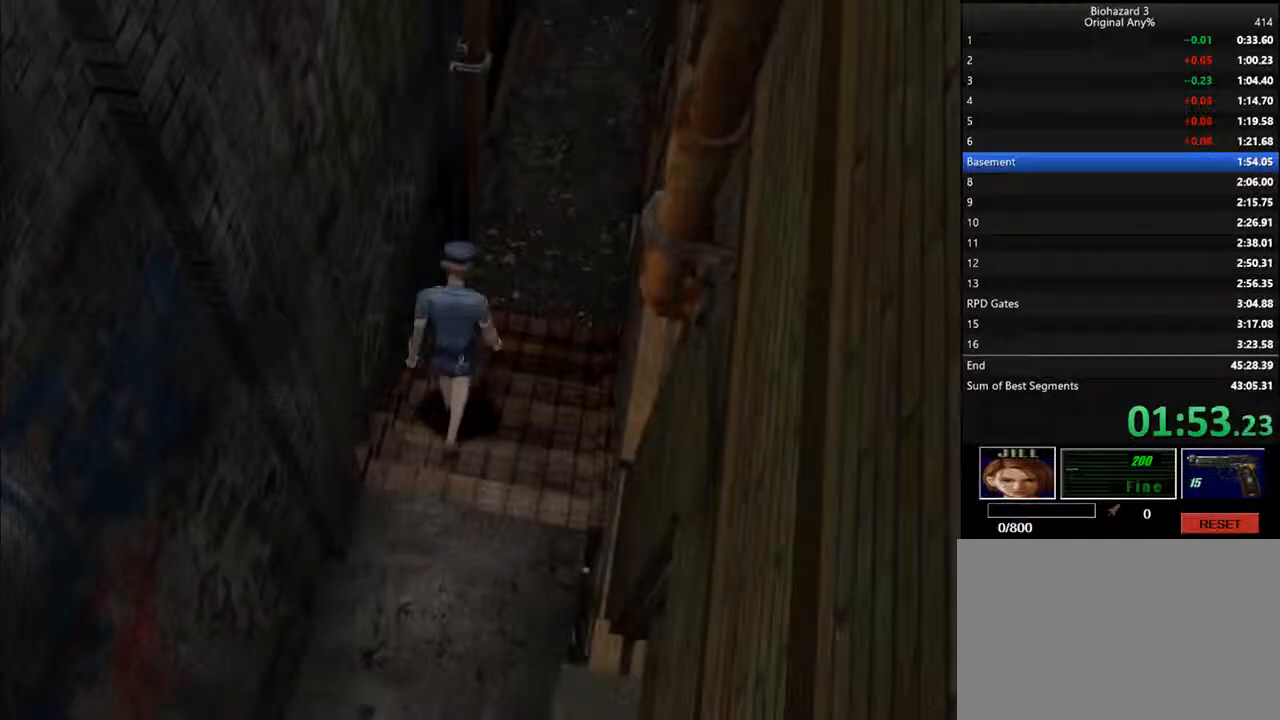
{"keys": ["d", "f", "i"], "events": [[300, "f", "down"]]}
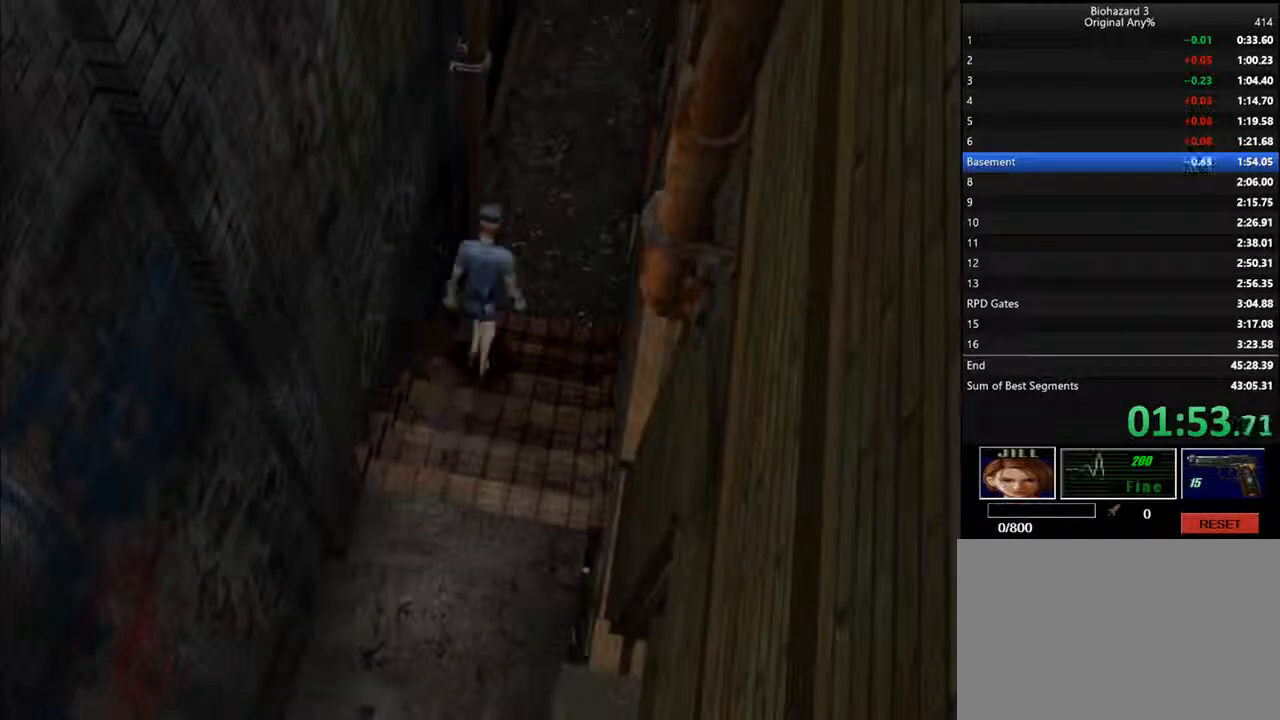
{"keys": ["d", "f", "i"], "events": []}
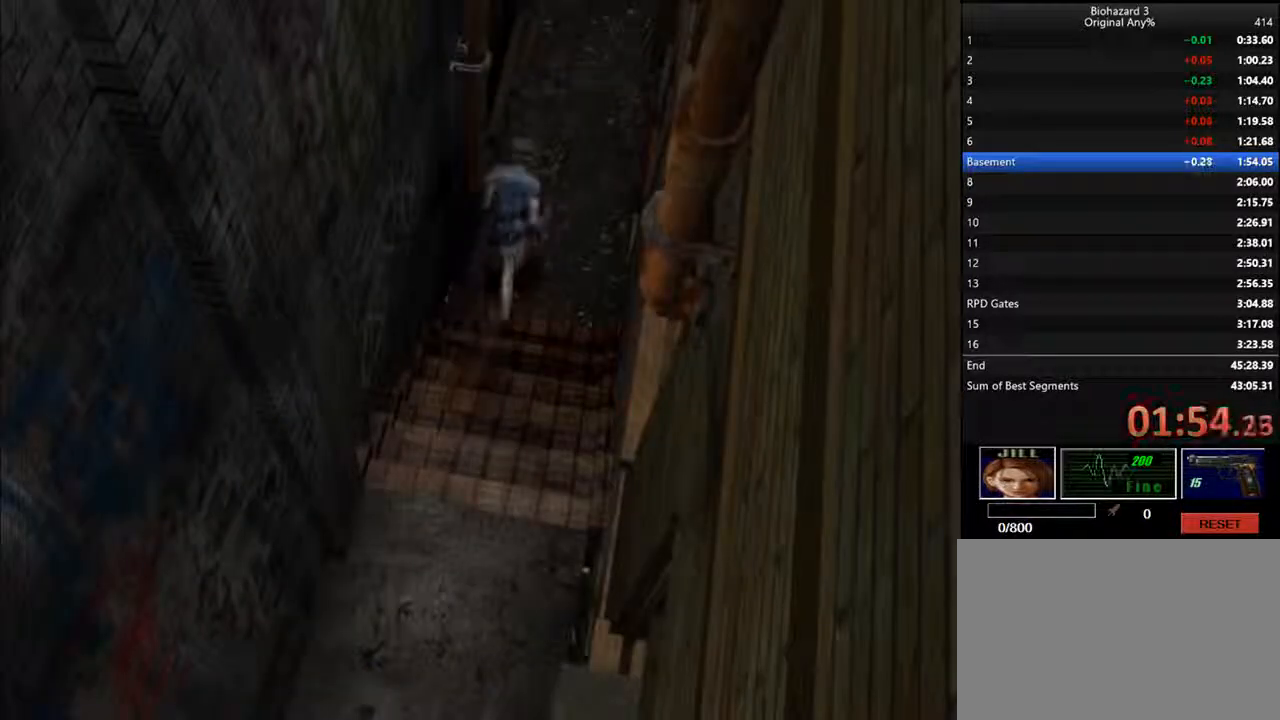
{"keys": ["d", "f", "i"], "events": []}
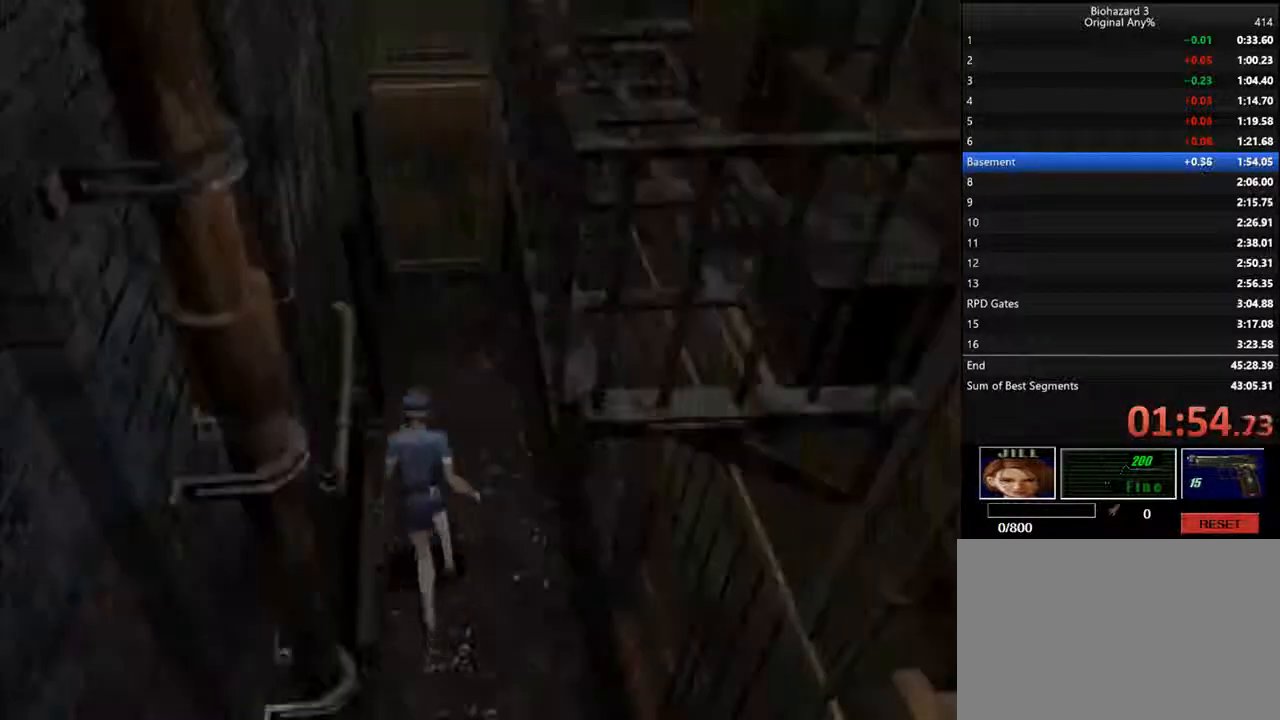
{"keys": ["d", "f", "i"], "events": []}
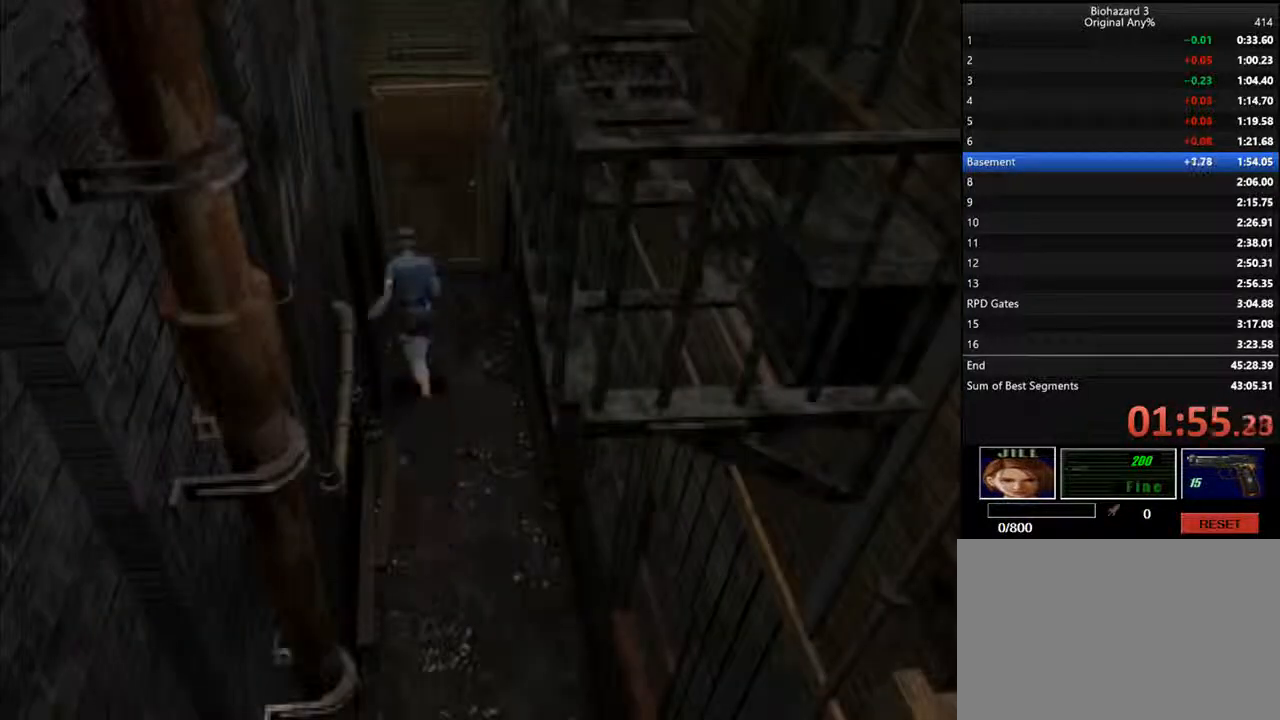
{"keys": ["d", "f", "i"], "events": []}
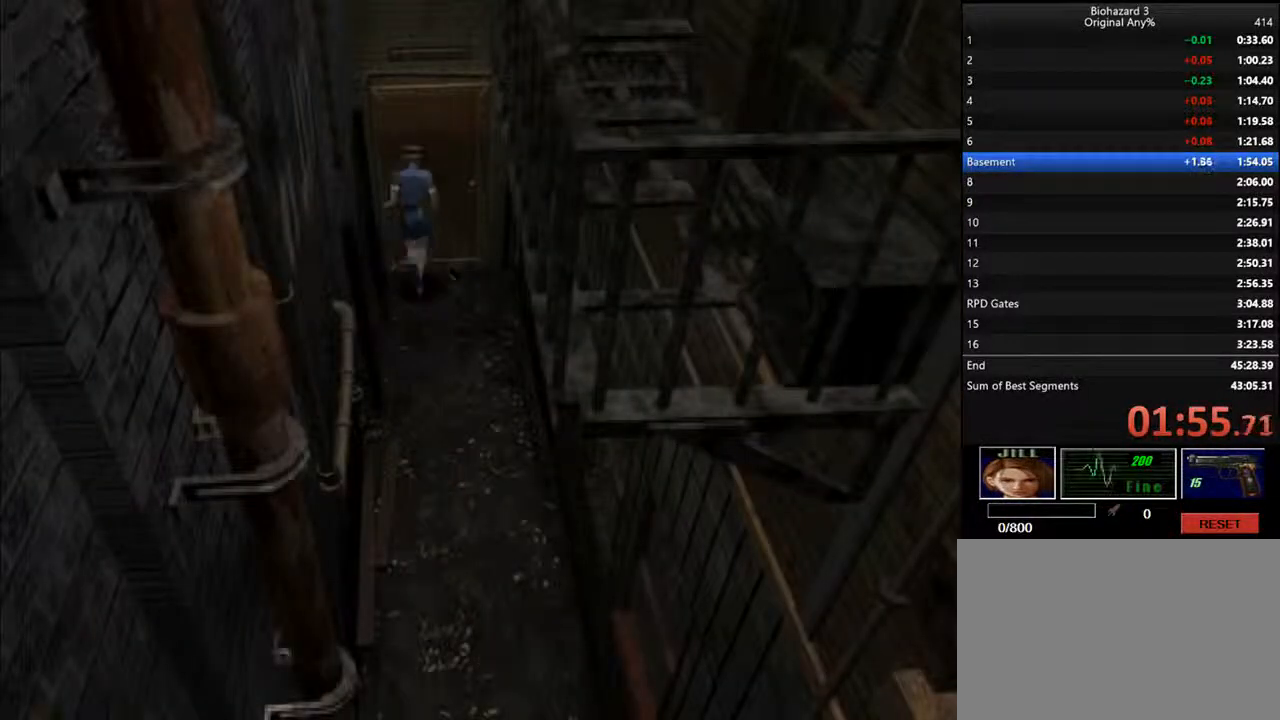
{"keys": ["d", "i"], "events": [[200, "backspace", "down"], [267, "f", "up"], [367, "backspace", "up"]]}
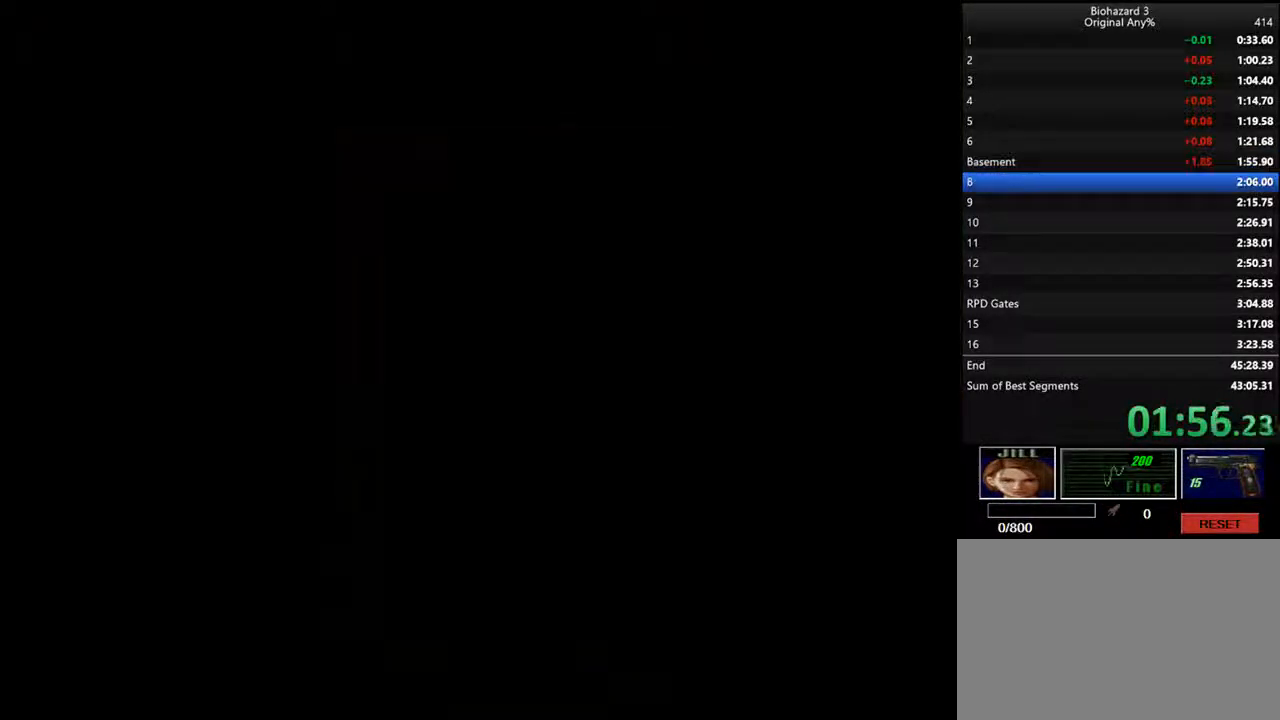
{"keys": ["d", "i"], "events": []}
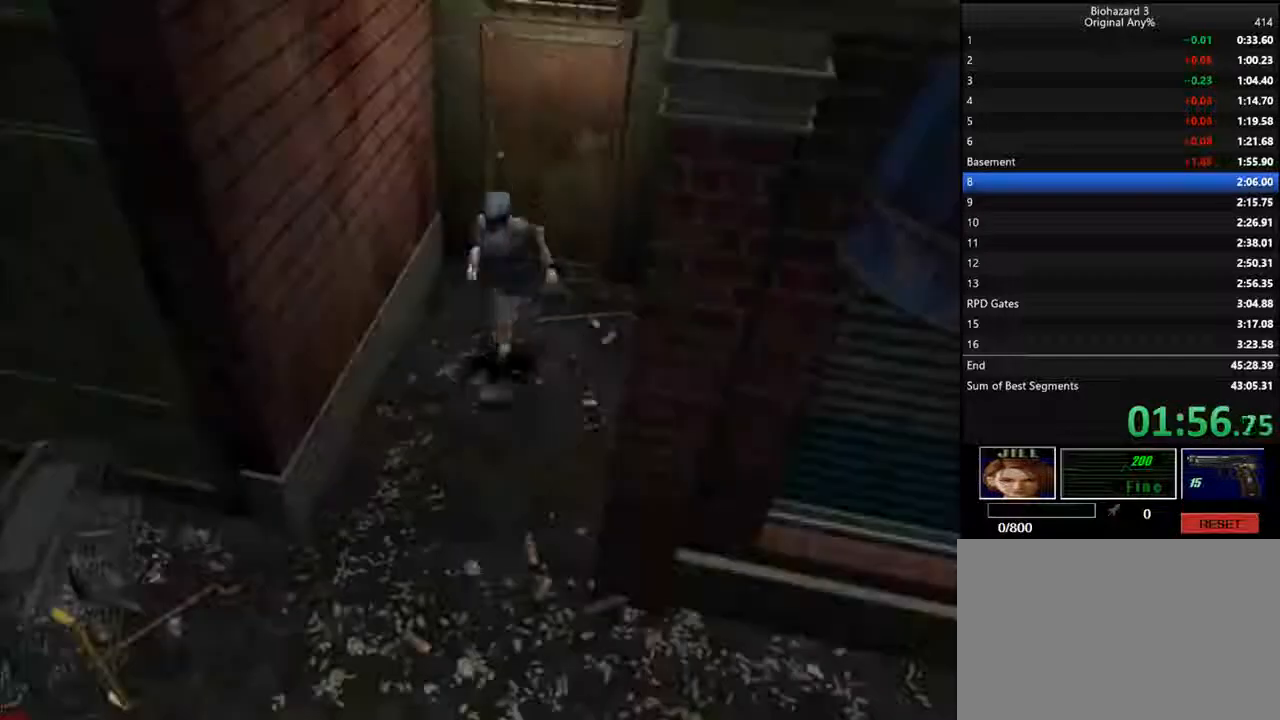
{"keys": ["d", "i", "j"], "events": [[267, "j", "down"]]}
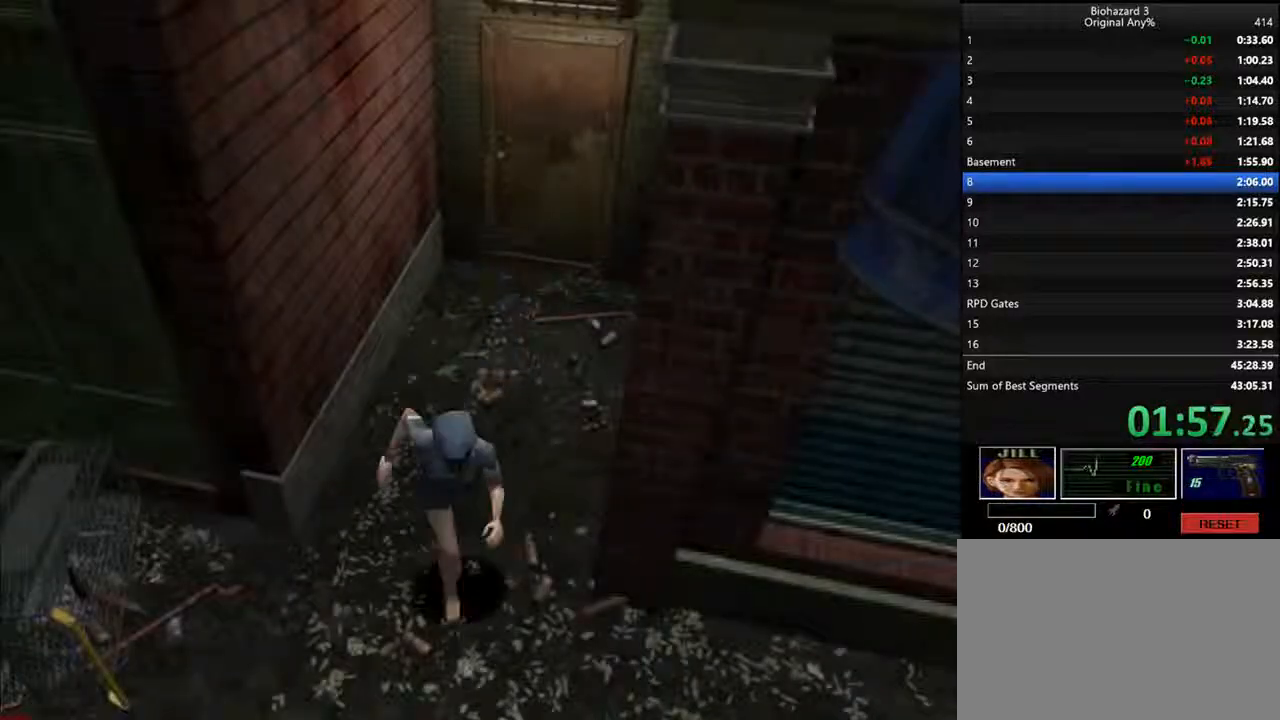
{"keys": ["d", "i"], "events": [[400, "j", "up"]]}
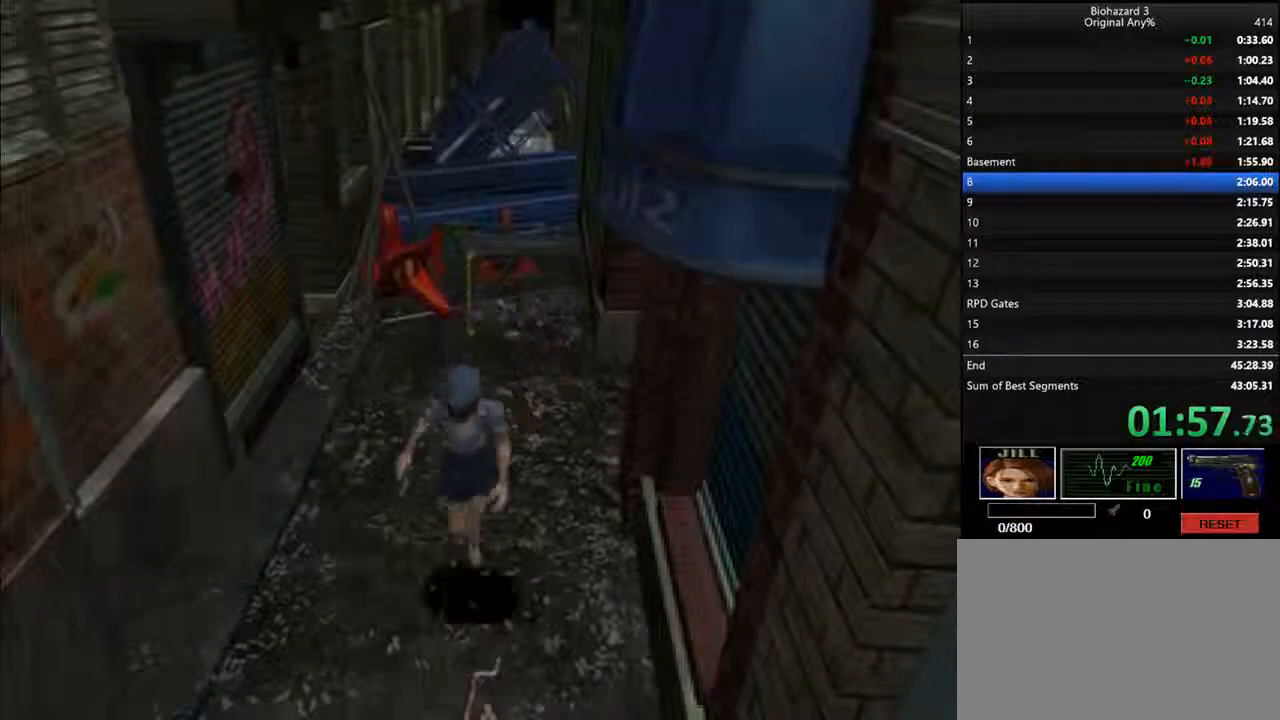
{"keys": ["d", "i", "j"], "events": [[467, "j", "down"]]}
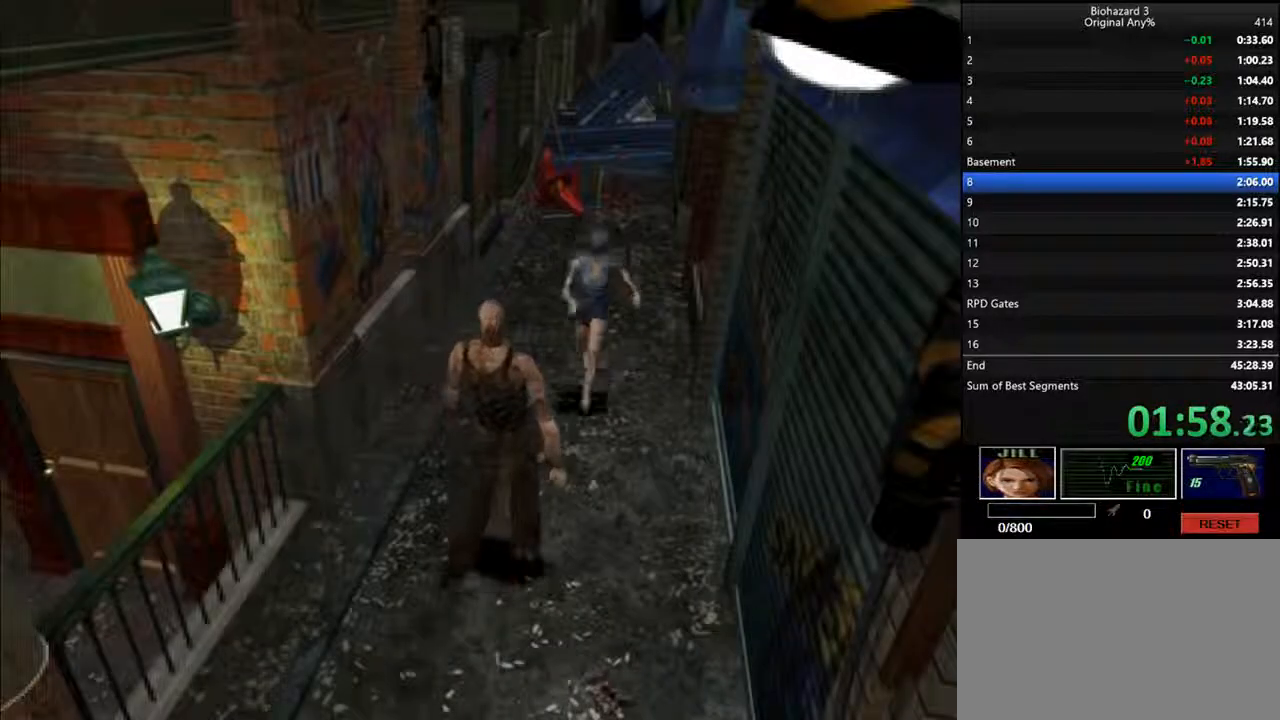
{"keys": ["d", "i", "k", "l"], "events": [[167, "j", "up"], [300, "k", "down"], [300, "l", "down"]]}
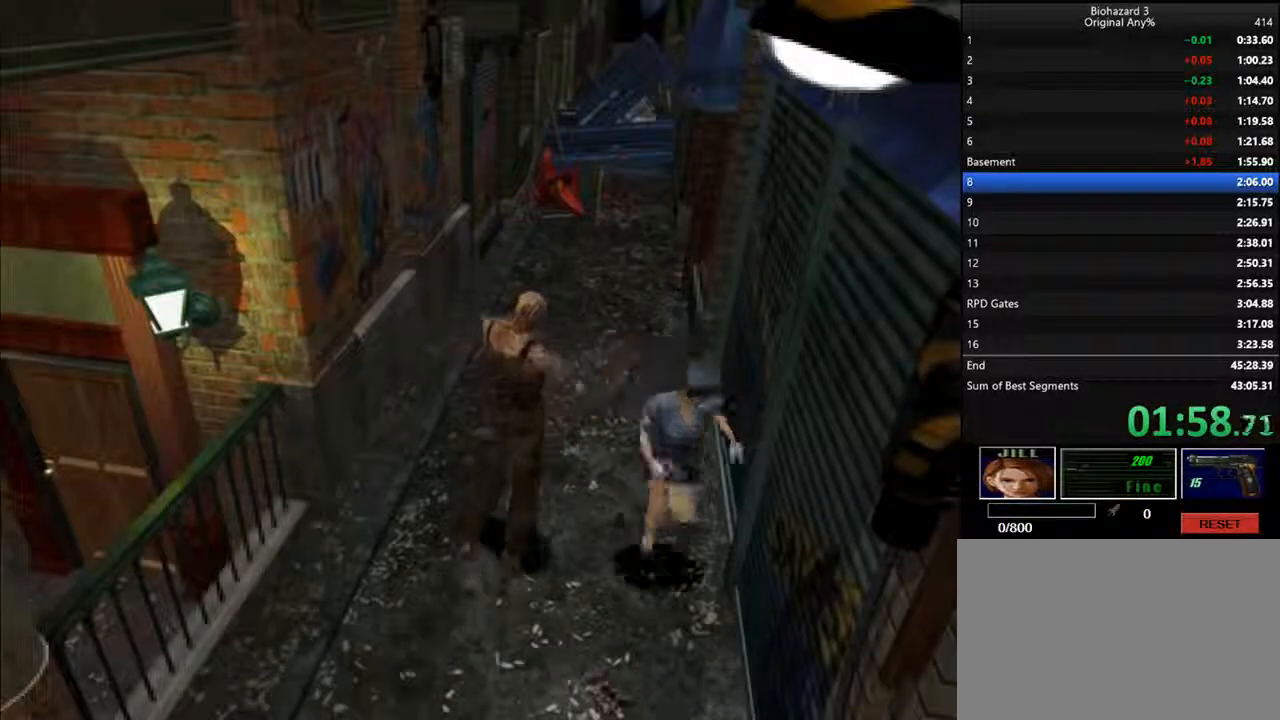
{"keys": ["d", "i"], "events": [[267, "l", "up"], [333, "k", "up"]]}
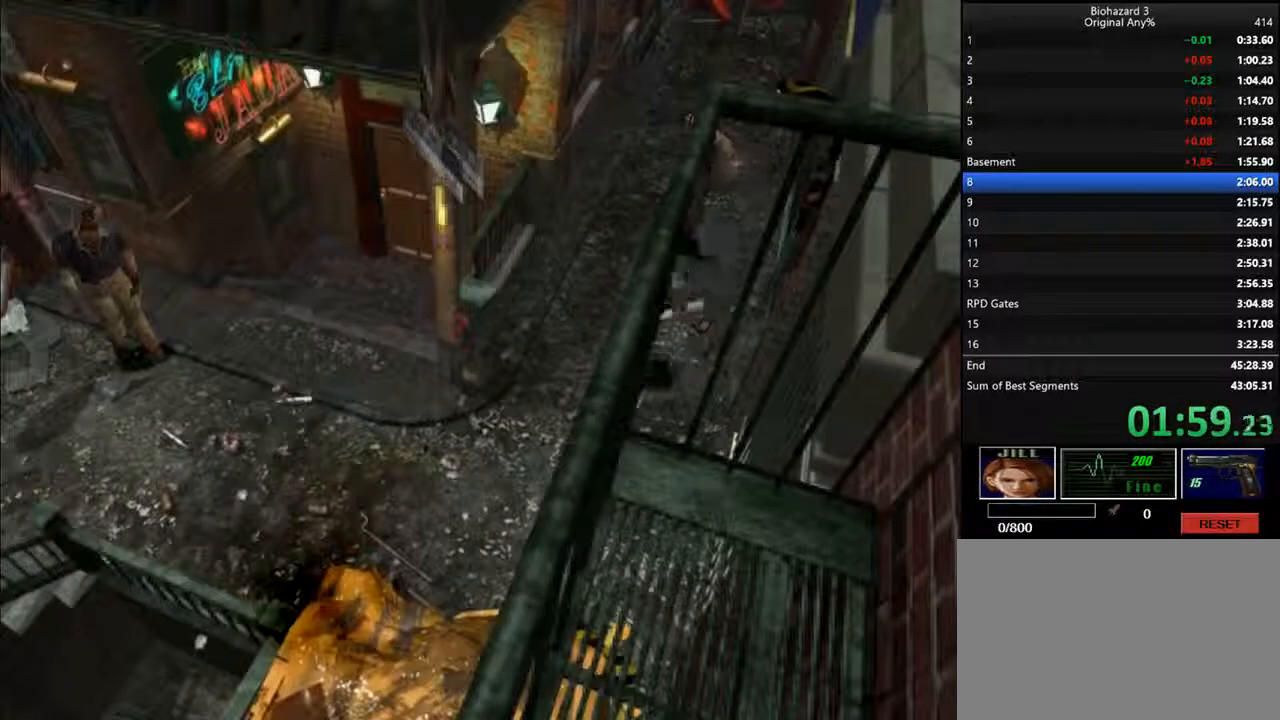
{"keys": ["d", "i", "k", "l"], "events": [[167, "k", "down"], [167, "l", "down"]]}
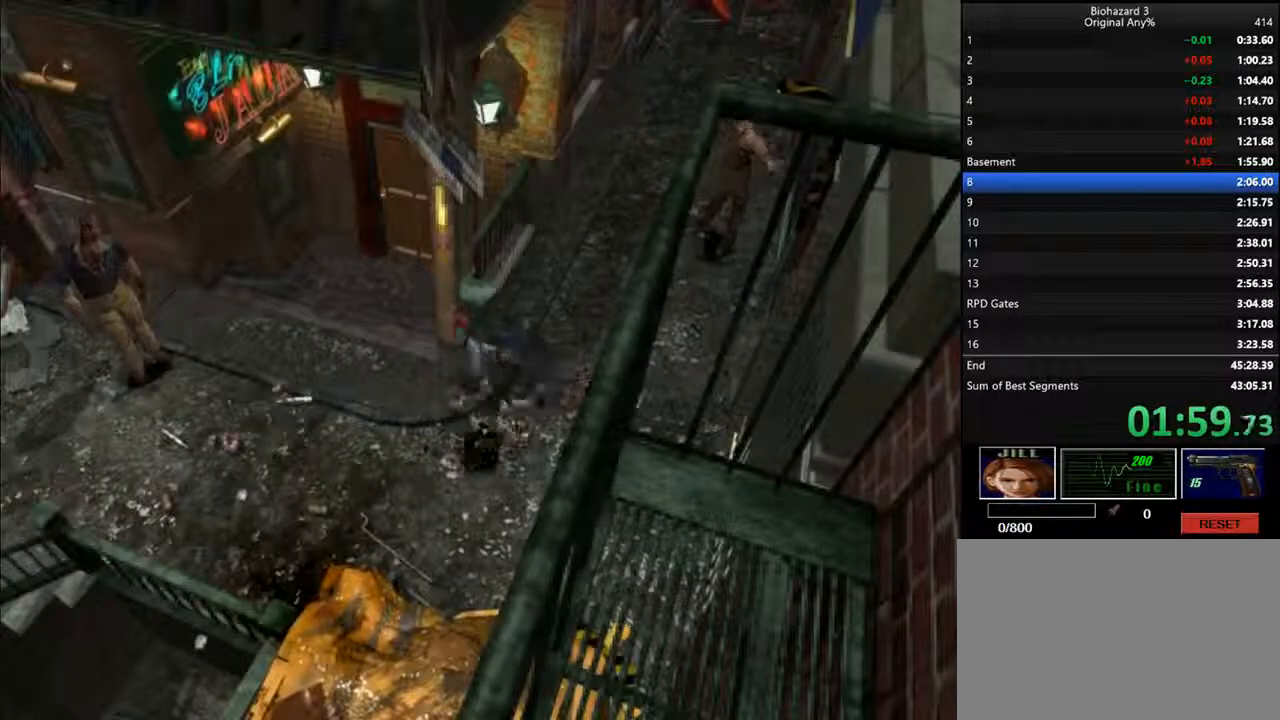
{"keys": ["d", "i"], "events": [[200, "l", "up"], [233, "k", "up"]]}
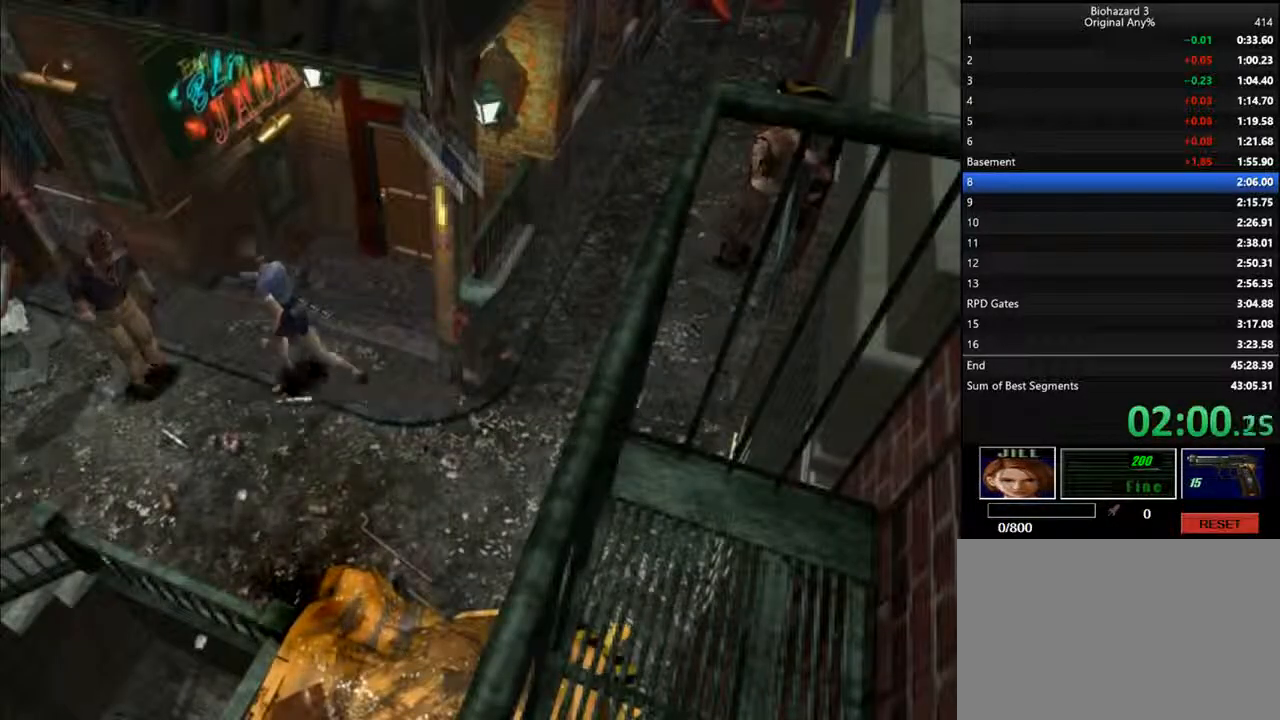
{"keys": ["d", "i", "j"], "events": [[267, "j", "down"]]}
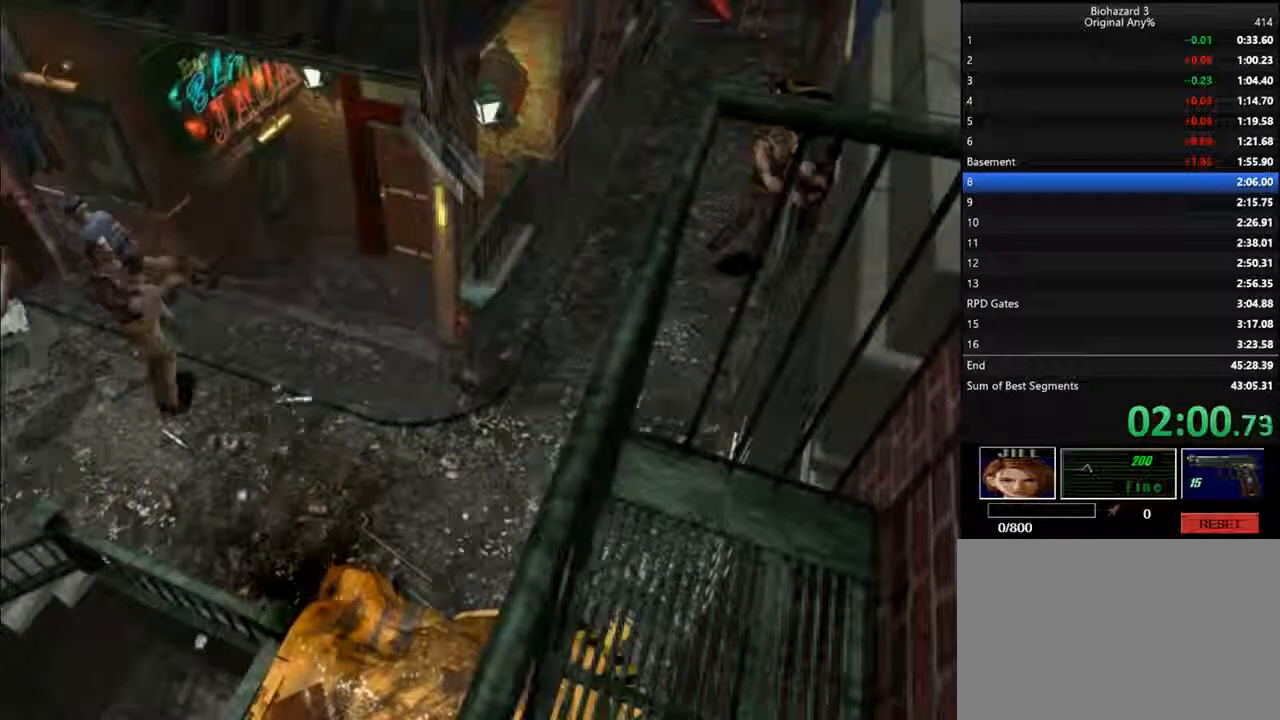
{"keys": ["d", "i", "k", "l"], "events": [[67, "j", "up"], [300, "l", "down"], [367, "k", "down"]]}